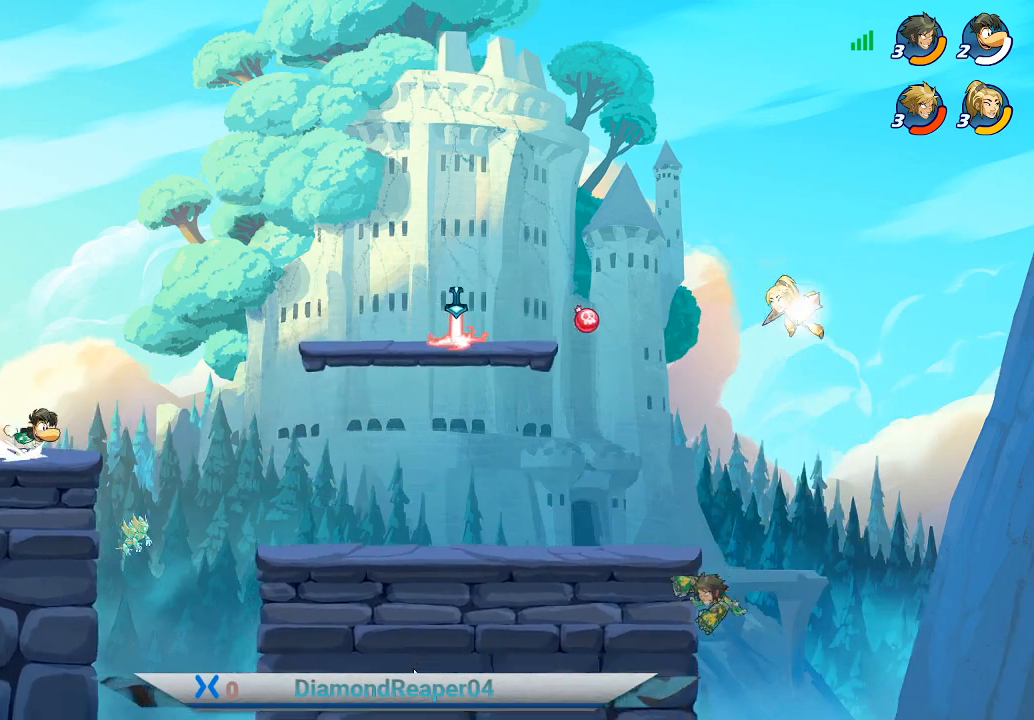
Gameplay with a controller (Xbox layout); each line is a JSON object with the inputs held at the frame after it. "events" lists button and stick changes between this image and that frame as [ms after this image, input, new state], when the widget could be followed in between.
{"buttons": [], "left_stick": "up-right", "right_stick": "center", "events": [[33, "X", "down"], [133, "X", "up"], [167, "left_stick", "up-right"], [233, "X", "down"], [333, "X", "up"]]}
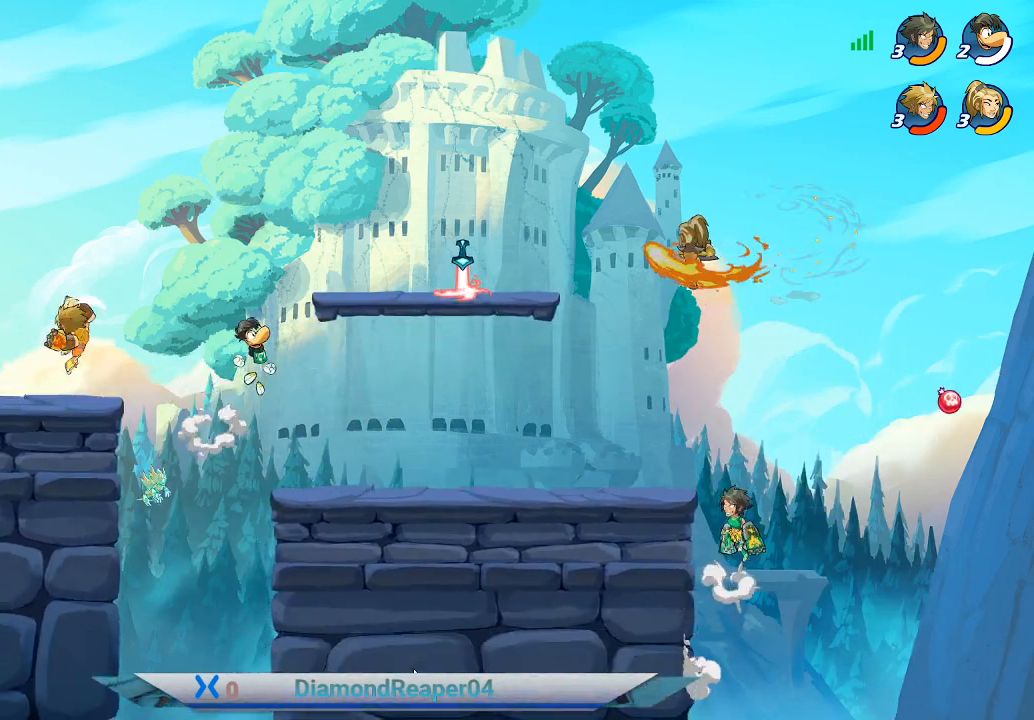
{"buttons": ["A"], "left_stick": "up-right", "right_stick": "center", "events": [[133, "A", "down"], [267, "A", "up"], [500, "A", "down"]]}
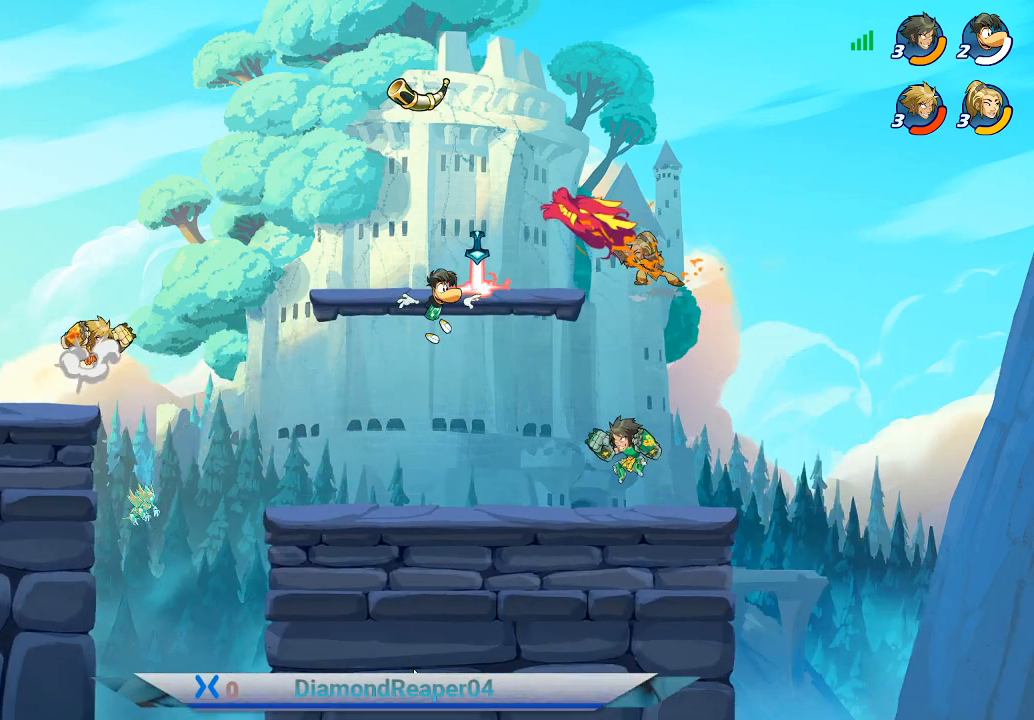
{"buttons": [], "left_stick": "up-right", "right_stick": "center", "events": [[133, "A", "up"]]}
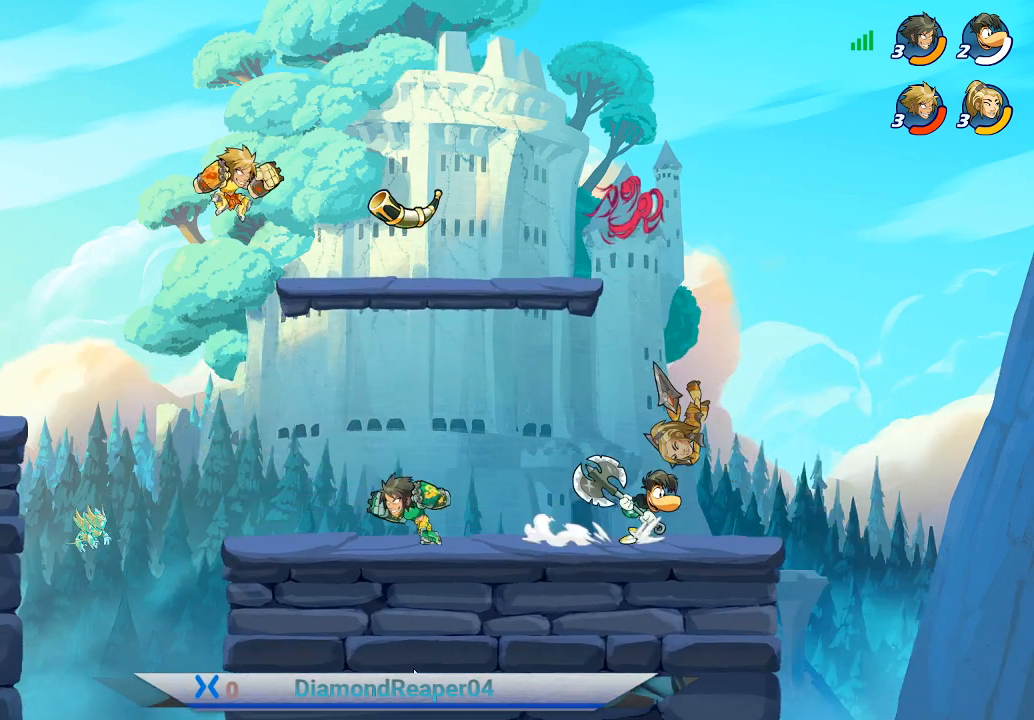
{"buttons": [], "left_stick": "down-right", "right_stick": "center", "events": [[100, "left_stick", "right"], [433, "left_stick", "down-right"]]}
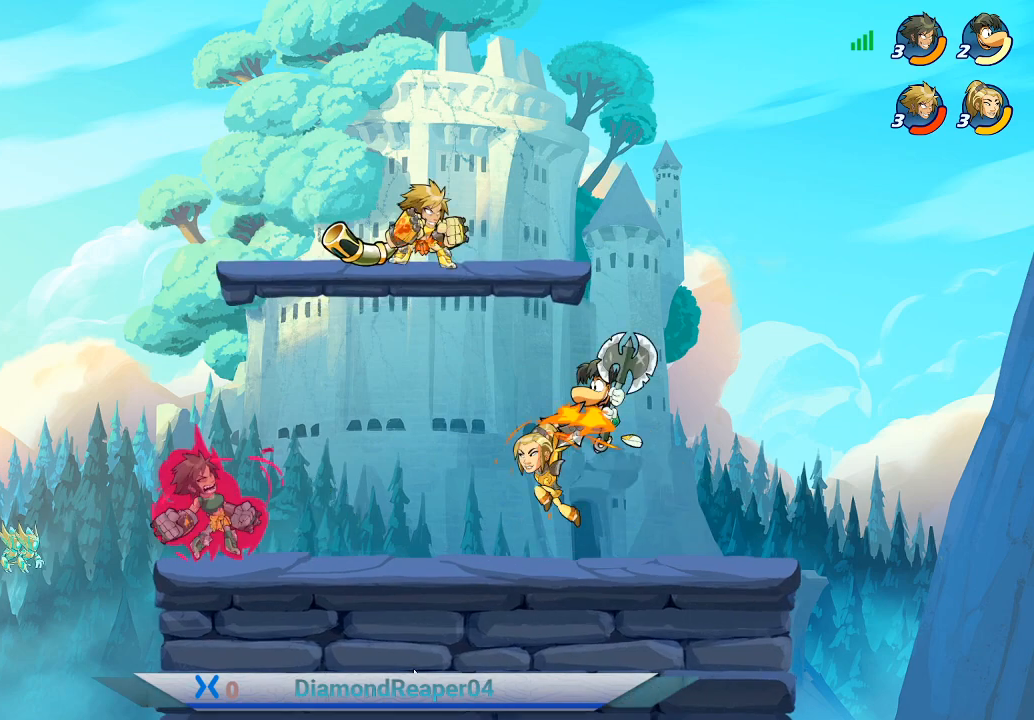
{"buttons": ["X"], "left_stick": "down-left", "right_stick": "center", "events": [[267, "left_stick", "down"], [300, "X", "down"], [400, "X", "up"], [400, "left_stick", "down-left"], [500, "X", "down"]]}
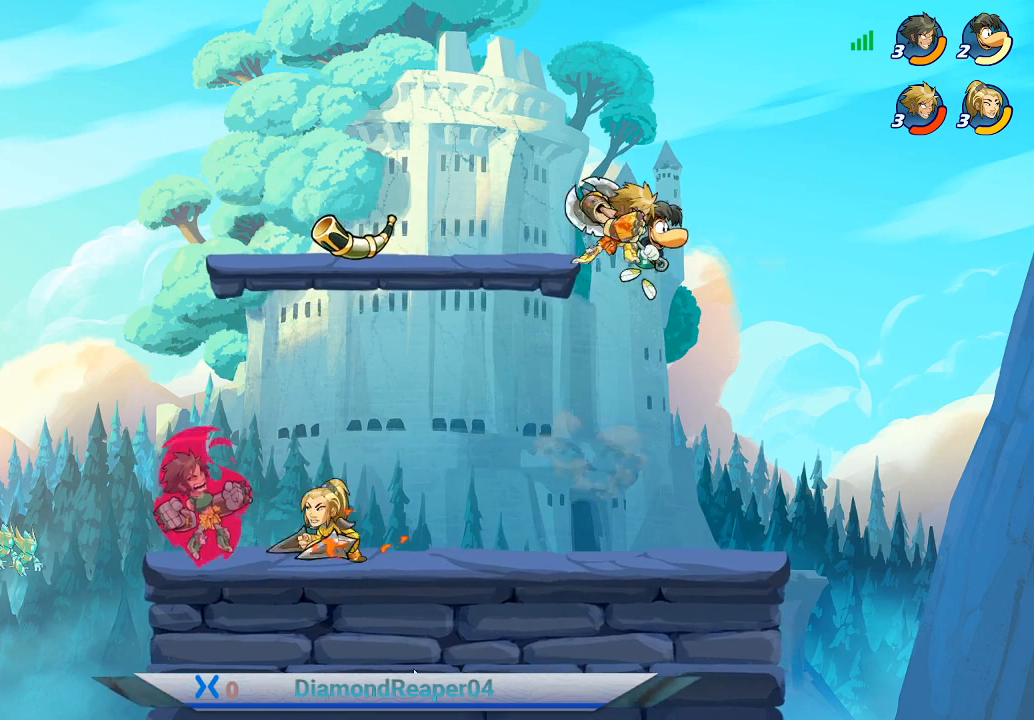
{"buttons": [], "left_stick": "down-right", "right_stick": "center", "events": [[100, "X", "up"], [200, "X", "down"], [233, "left_stick", "down-right"], [300, "X", "up"], [367, "X", "down"], [467, "X", "up"]]}
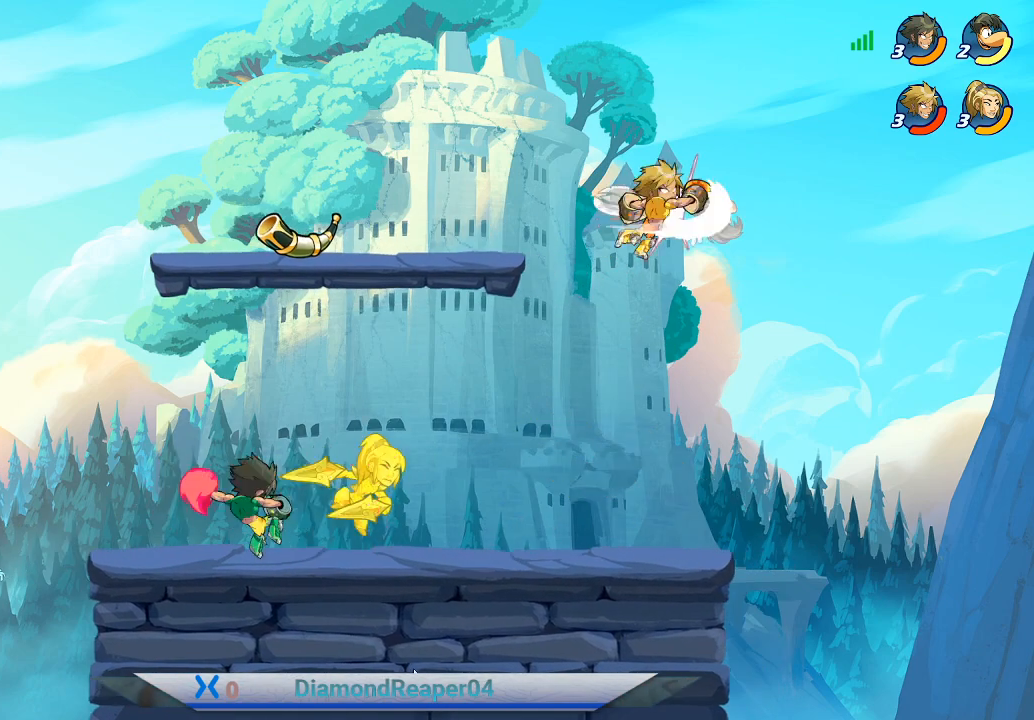
{"buttons": [], "left_stick": "down-left", "right_stick": "center", "events": [[67, "X", "down"], [133, "X", "up"], [200, "X", "down"], [267, "left_stick", "down-left"], [300, "X", "up"], [367, "X", "down"], [467, "X", "up"]]}
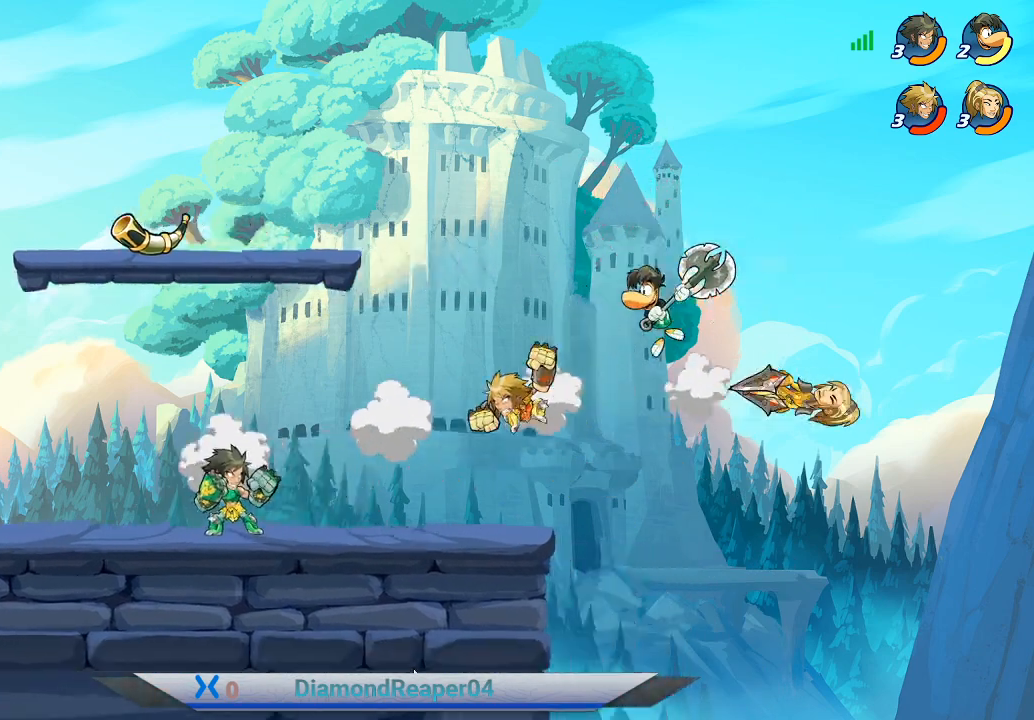
{"buttons": [], "left_stick": "left", "right_stick": "center", "events": [[267, "A", "down"], [333, "left_stick", "left"], [400, "A", "up"]]}
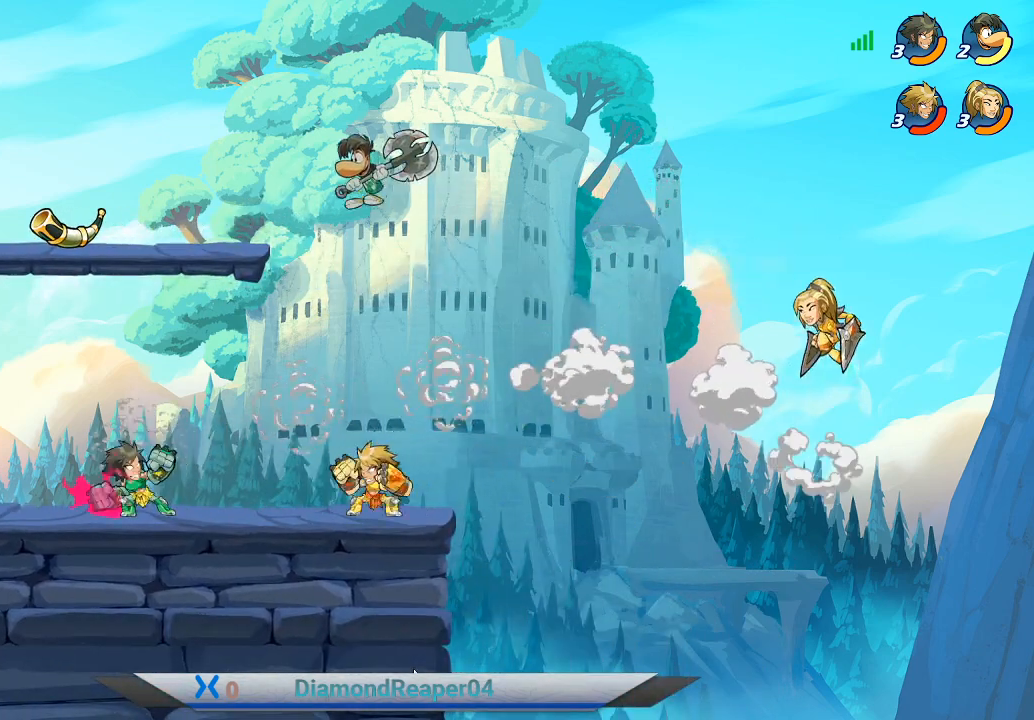
{"buttons": [], "left_stick": "up-left", "right_stick": "center", "events": [[167, "A", "down"], [167, "left_stick", "up"], [300, "A", "up"], [367, "A", "down"], [467, "A", "up"], [500, "left_stick", "up-left"]]}
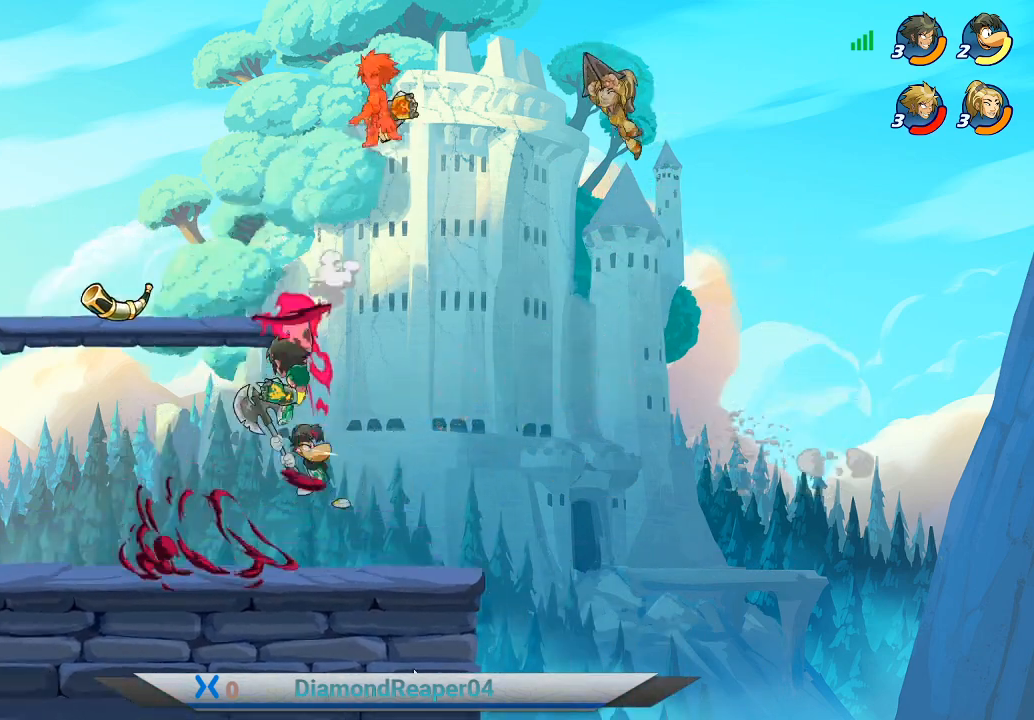
{"buttons": [], "left_stick": "center", "right_stick": "center", "events": [[67, "B", "down"], [167, "B", "up"], [333, "left_stick", "center"], [400, "left_stick", "right"], [500, "left_stick", "center"]]}
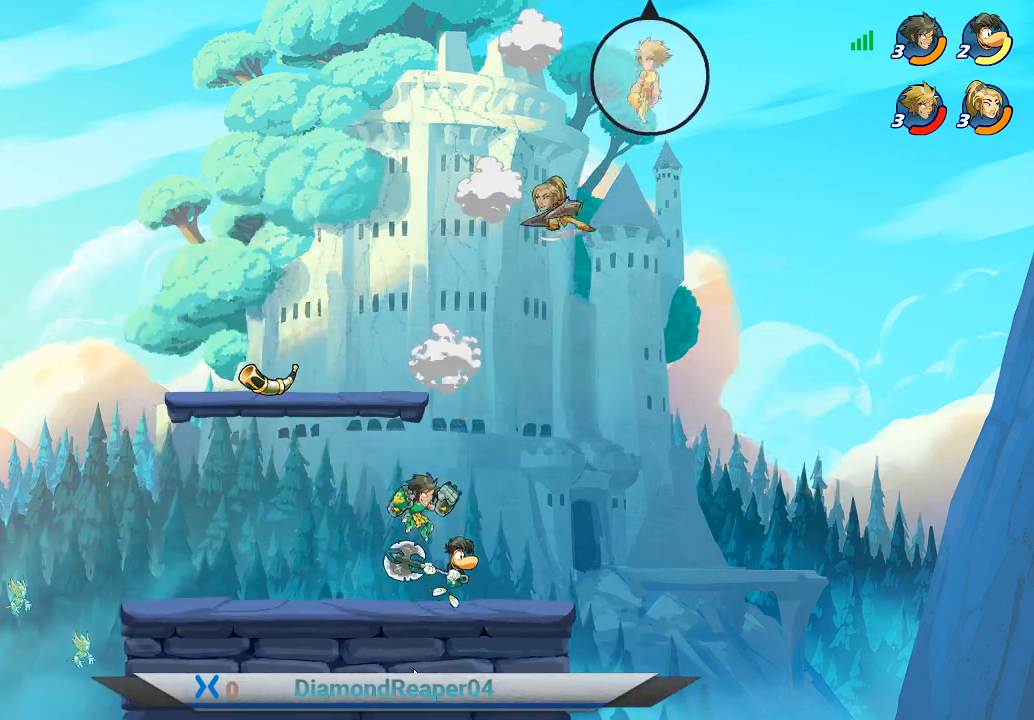
{"buttons": [], "left_stick": "down-left", "right_stick": "center", "events": [[67, "left_stick", "down-left"]]}
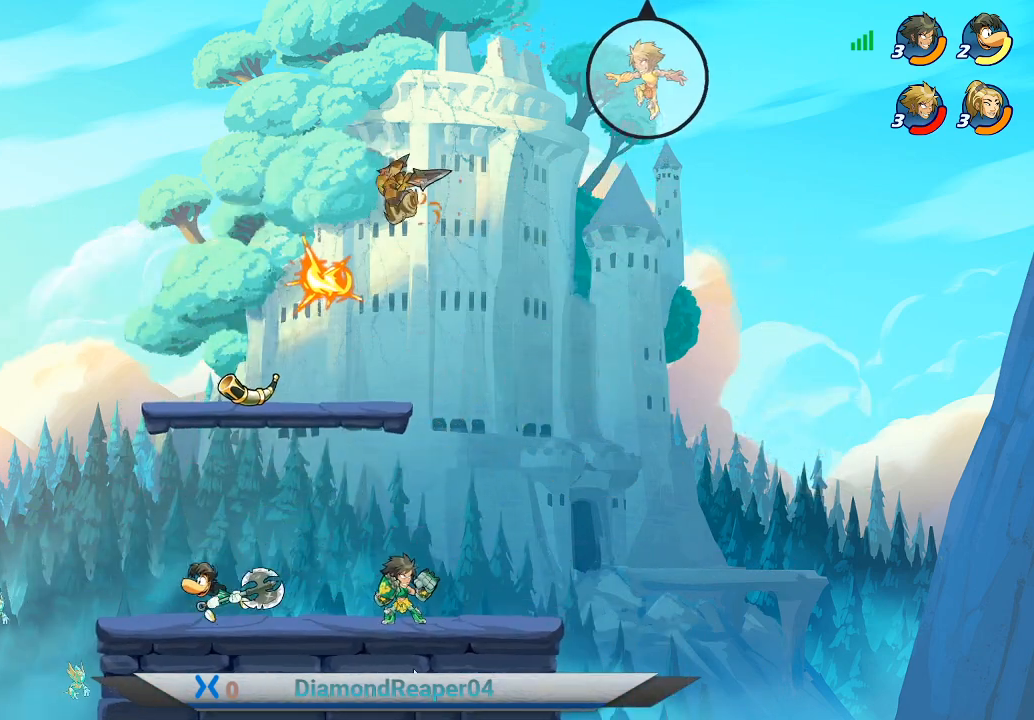
{"buttons": [], "left_stick": "down-left", "right_stick": "center", "events": []}
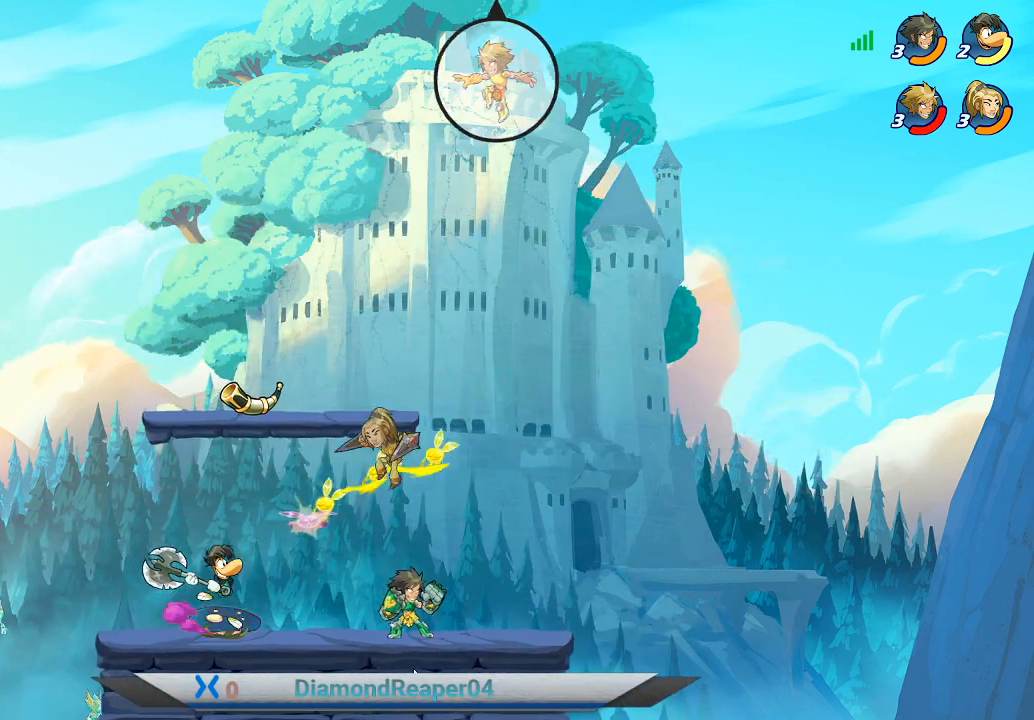
{"buttons": [], "left_stick": "down-left", "right_stick": "center", "events": []}
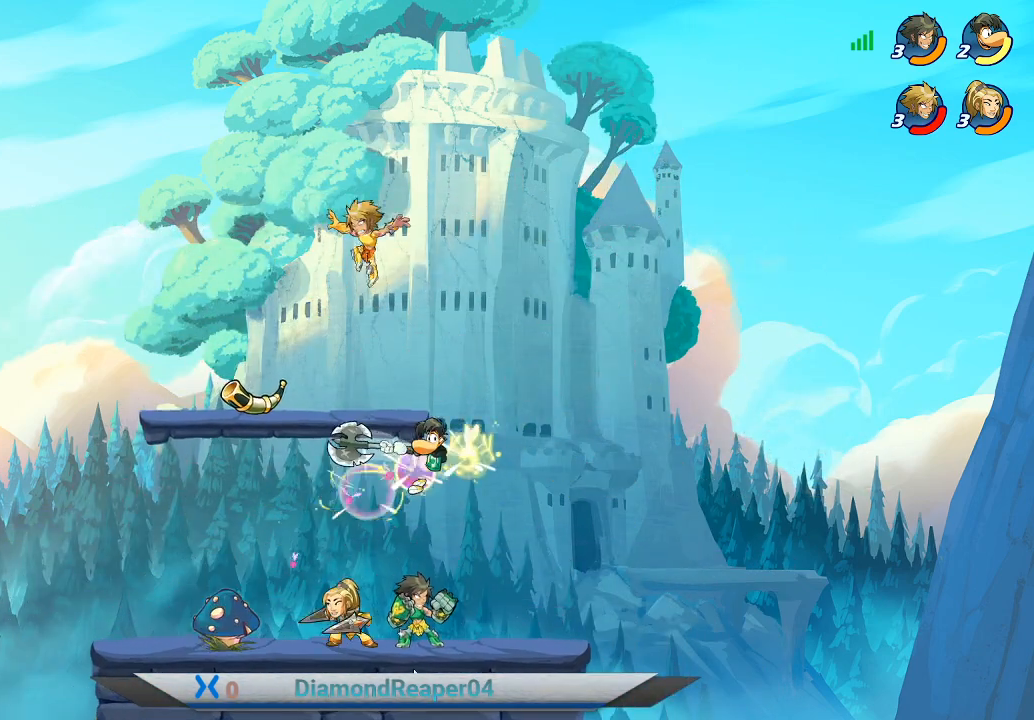
{"buttons": [], "left_stick": "down-left", "right_stick": "center", "events": [[233, "A", "down"], [400, "A", "up"]]}
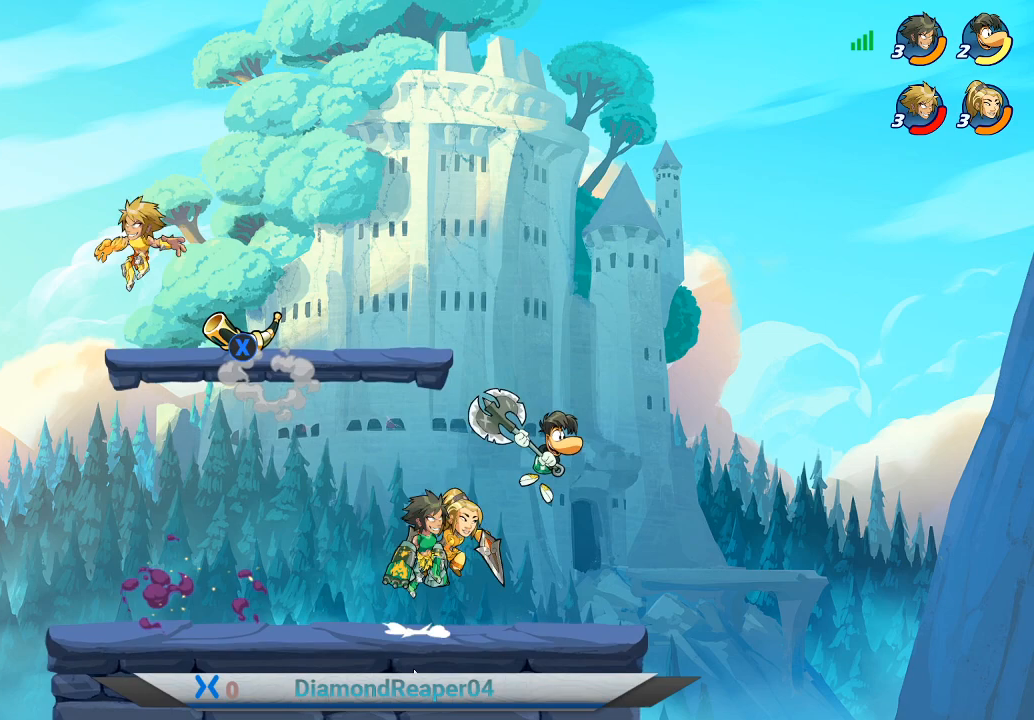
{"buttons": [], "left_stick": "down-left", "right_stick": "center", "events": []}
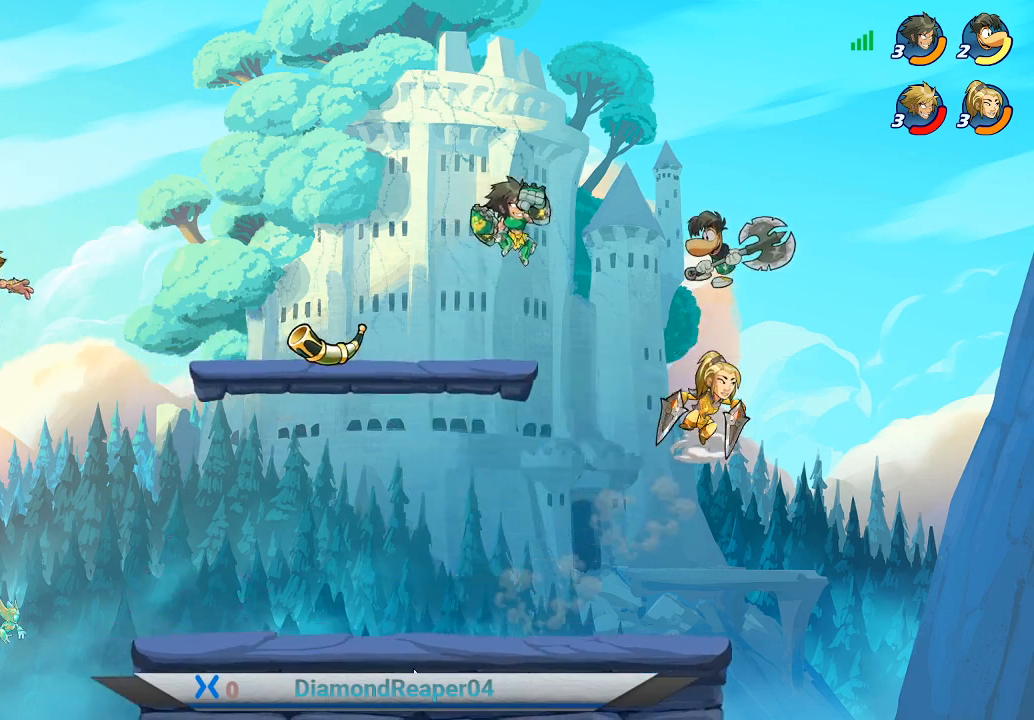
{"buttons": ["X"], "left_stick": "left", "right_stick": "center", "events": [[133, "left_stick", "left"], [433, "X", "down"]]}
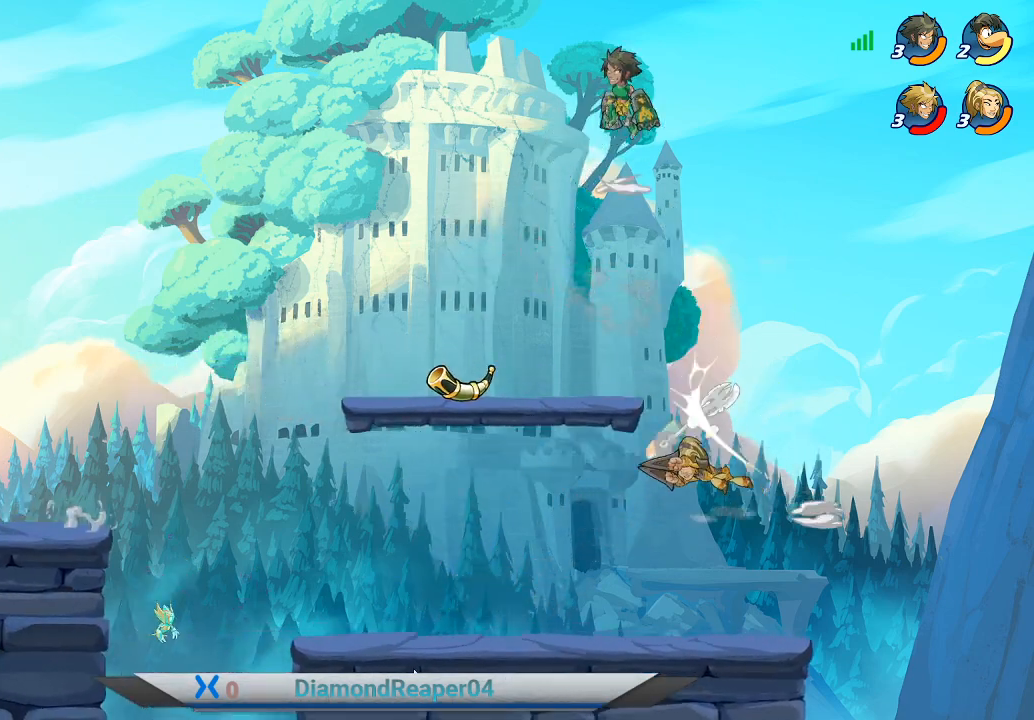
{"buttons": ["A"], "left_stick": "up-right", "right_stick": "center", "events": [[33, "X", "up"], [100, "left_stick", "down-right"], [167, "left_stick", "right"], [300, "left_stick", "up-right"], [467, "A", "down"]]}
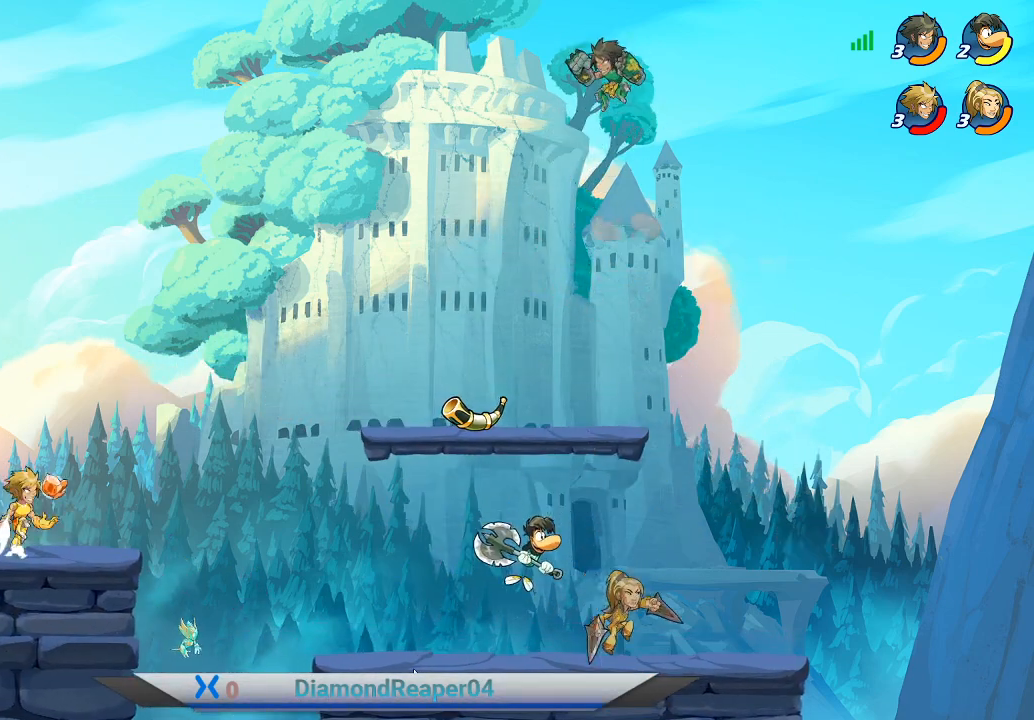
{"buttons": [], "left_stick": "right", "right_stick": "center", "events": [[133, "A", "up"], [467, "left_stick", "right"]]}
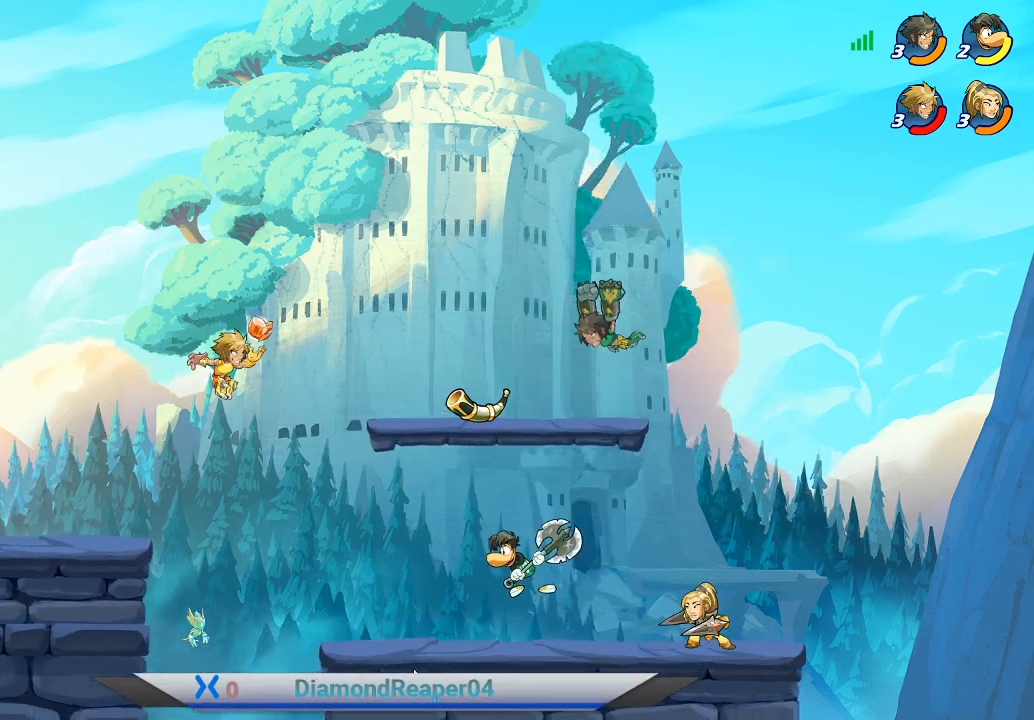
{"buttons": [], "left_stick": "down-right", "right_stick": "center", "events": [[167, "left_stick", "down-right"], [400, "X", "down"], [500, "X", "up"]]}
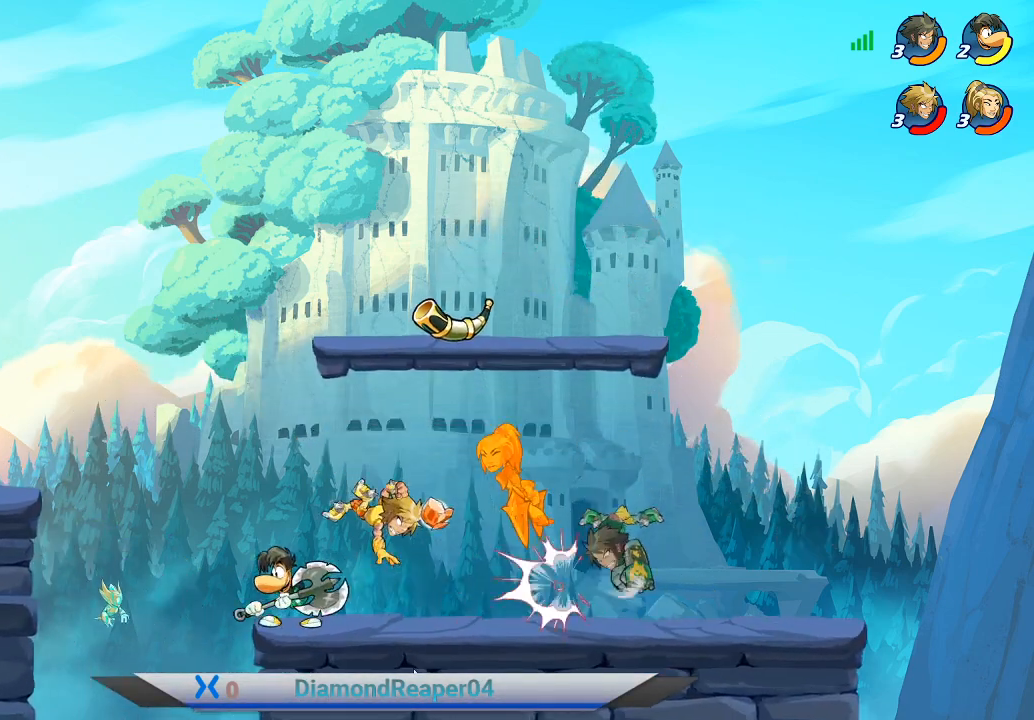
{"buttons": ["X"], "left_stick": "up-right", "right_stick": "center", "events": [[67, "X", "down"], [167, "X", "up"], [233, "left_stick", "right"], [267, "X", "down"], [333, "left_stick", "up-right"], [367, "X", "up"], [467, "X", "down"]]}
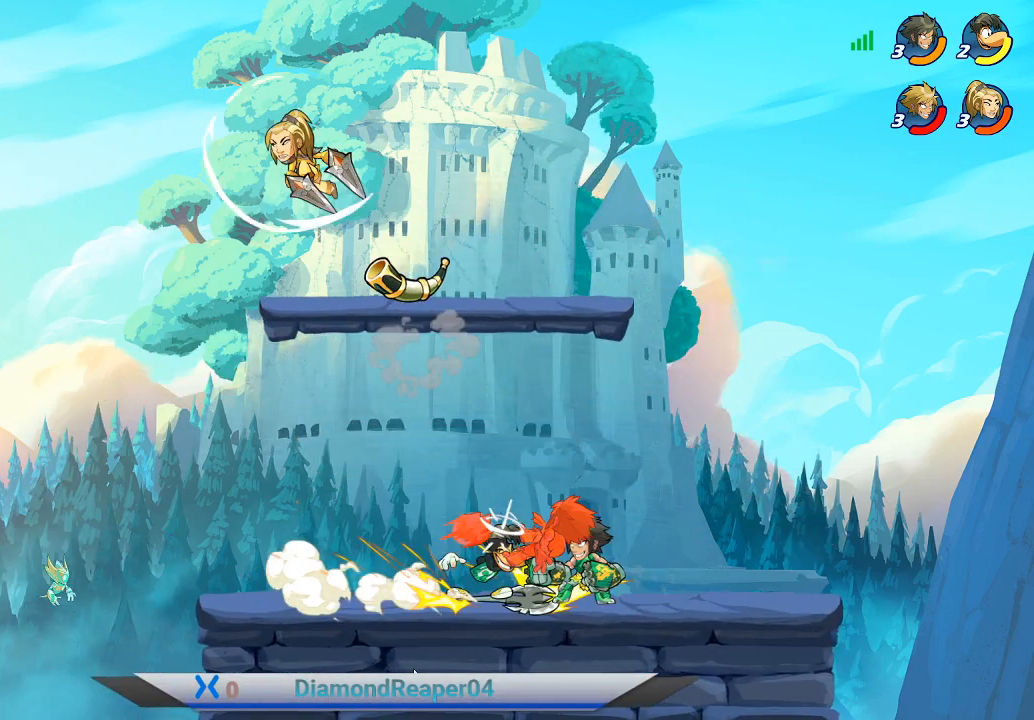
{"buttons": ["X"], "left_stick": "up-left", "right_stick": "center", "events": [[33, "X", "up"], [133, "X", "down"], [233, "X", "up"], [300, "left_stick", "up-left"], [333, "X", "down"], [400, "X", "up"], [500, "X", "down"]]}
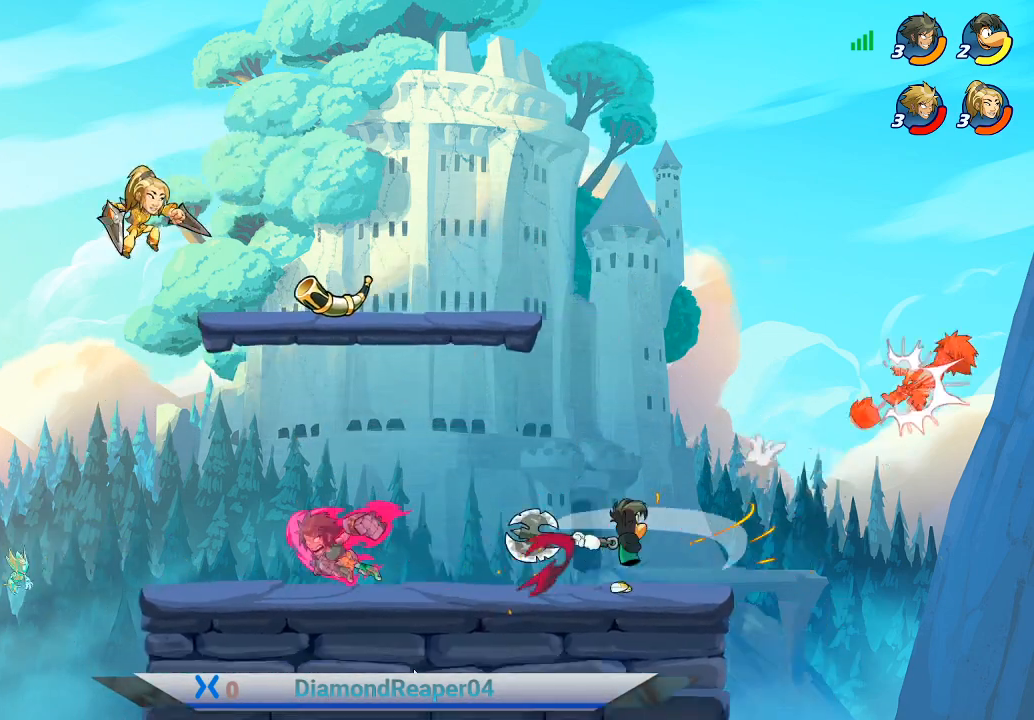
{"buttons": ["A"], "left_stick": "left", "right_stick": "center", "events": [[100, "X", "up"], [267, "A", "down"], [400, "A", "up"], [467, "A", "down"], [500, "left_stick", "left"]]}
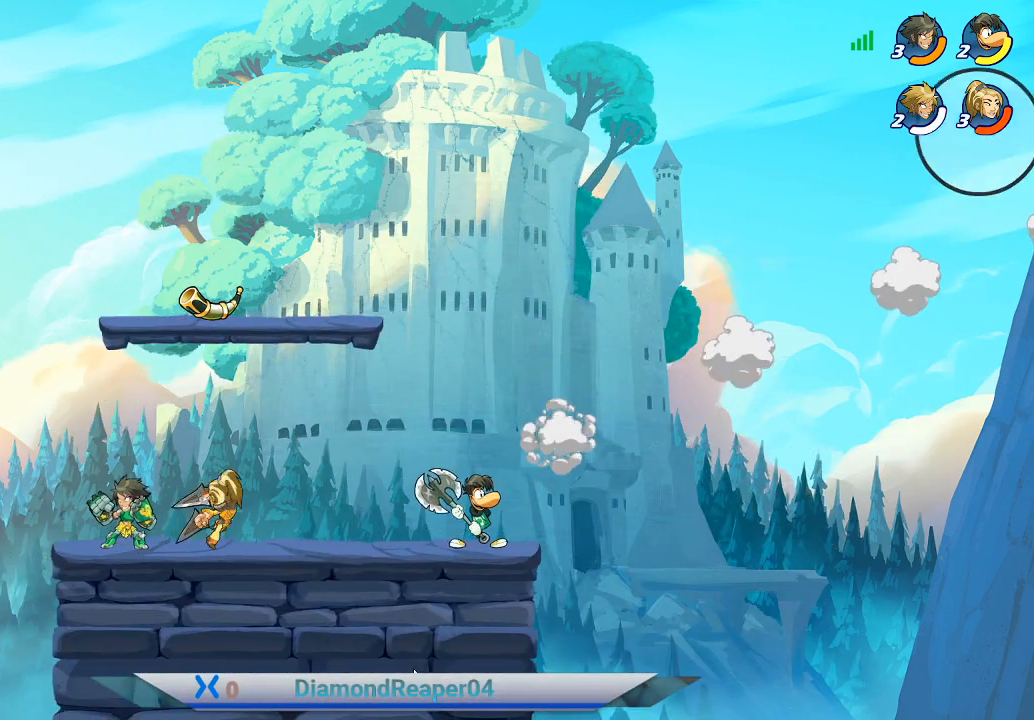
{"buttons": ["A"], "left_stick": "left", "right_stick": "center", "events": [[100, "A", "up"], [167, "A", "down"], [300, "A", "up"], [400, "A", "down"]]}
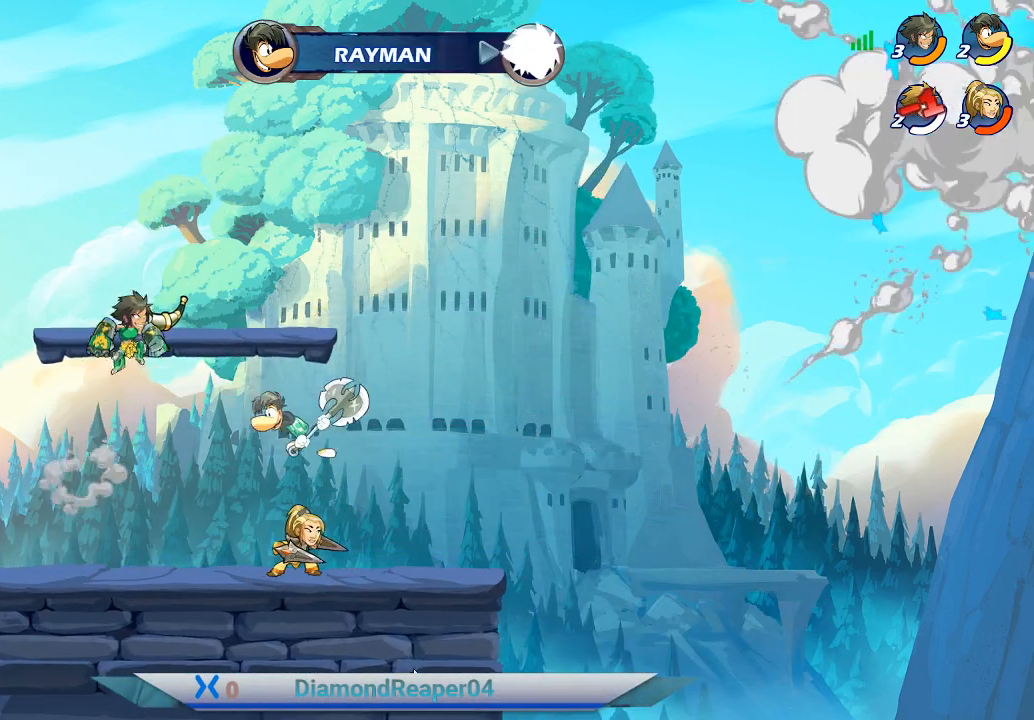
{"buttons": [], "left_stick": "center", "right_stick": "center", "events": [[33, "A", "up"], [200, "left_stick", "center"]]}
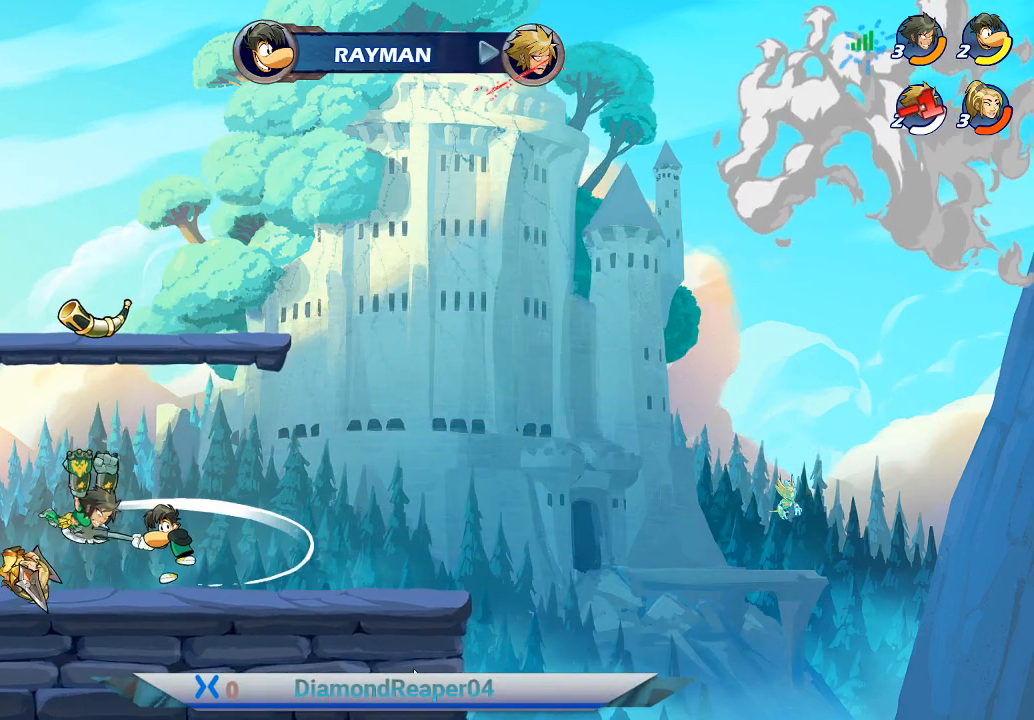
{"buttons": [], "left_stick": "center", "right_stick": "center", "events": []}
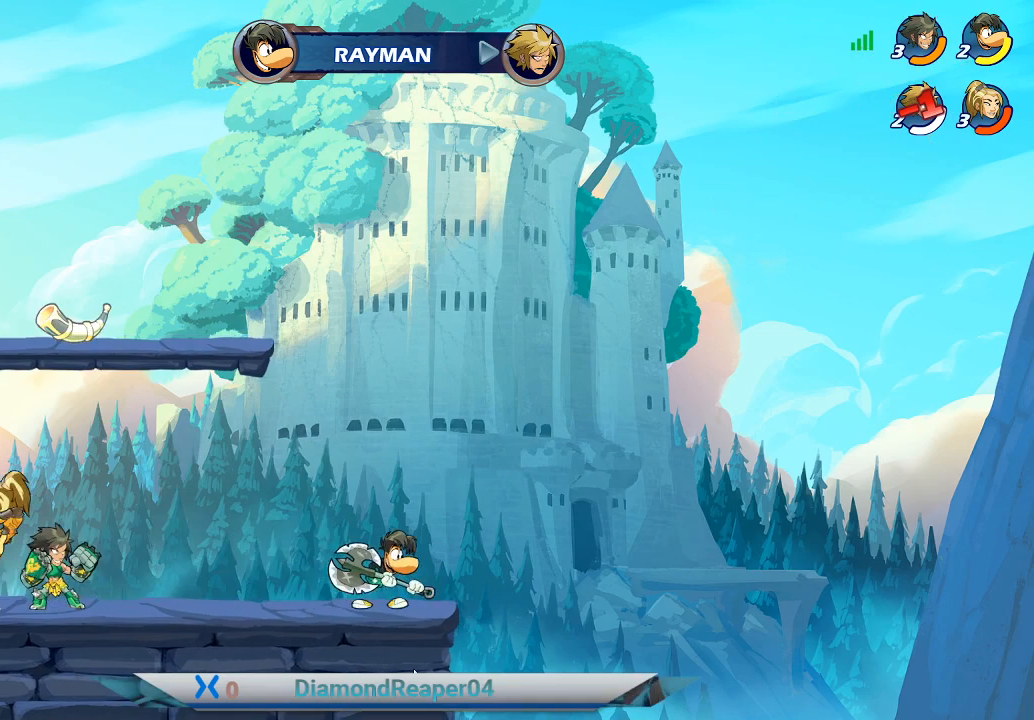
{"buttons": [], "left_stick": "center", "right_stick": "center", "events": []}
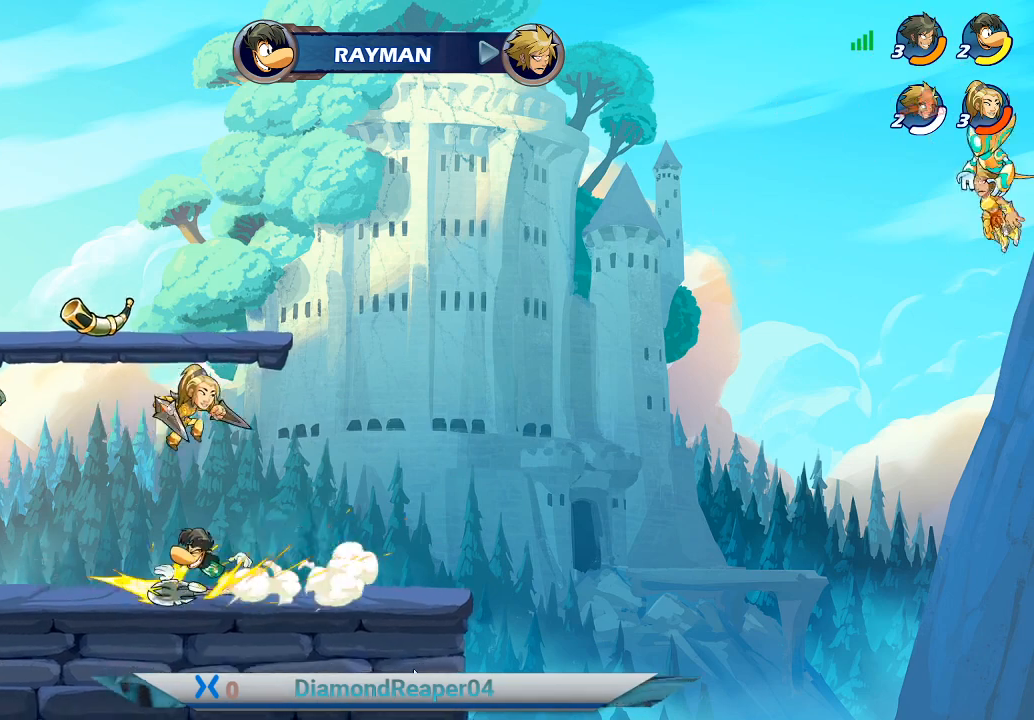
{"buttons": ["A"], "left_stick": "center", "right_stick": "center", "events": [[400, "A", "down"]]}
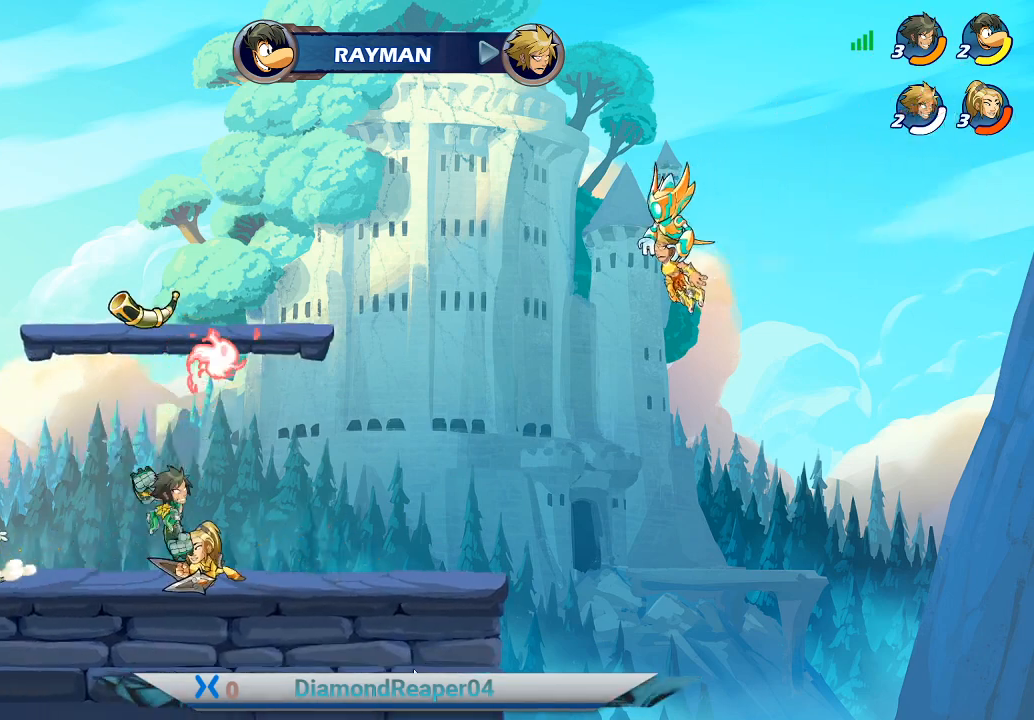
{"buttons": [], "left_stick": "center", "right_stick": "center", "events": [[67, "A", "up"], [267, "A", "down"], [400, "A", "up"]]}
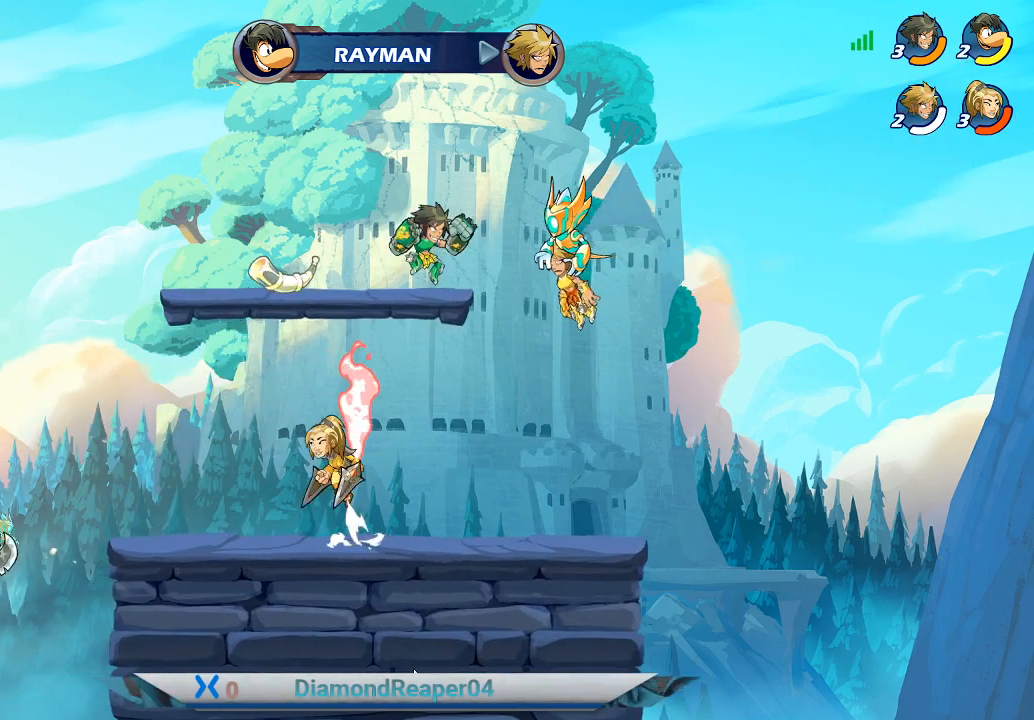
{"buttons": [], "left_stick": "center", "right_stick": "center", "events": [[167, "left_stick", "left"], [300, "left_stick", "down-left"], [433, "left_stick", "center"]]}
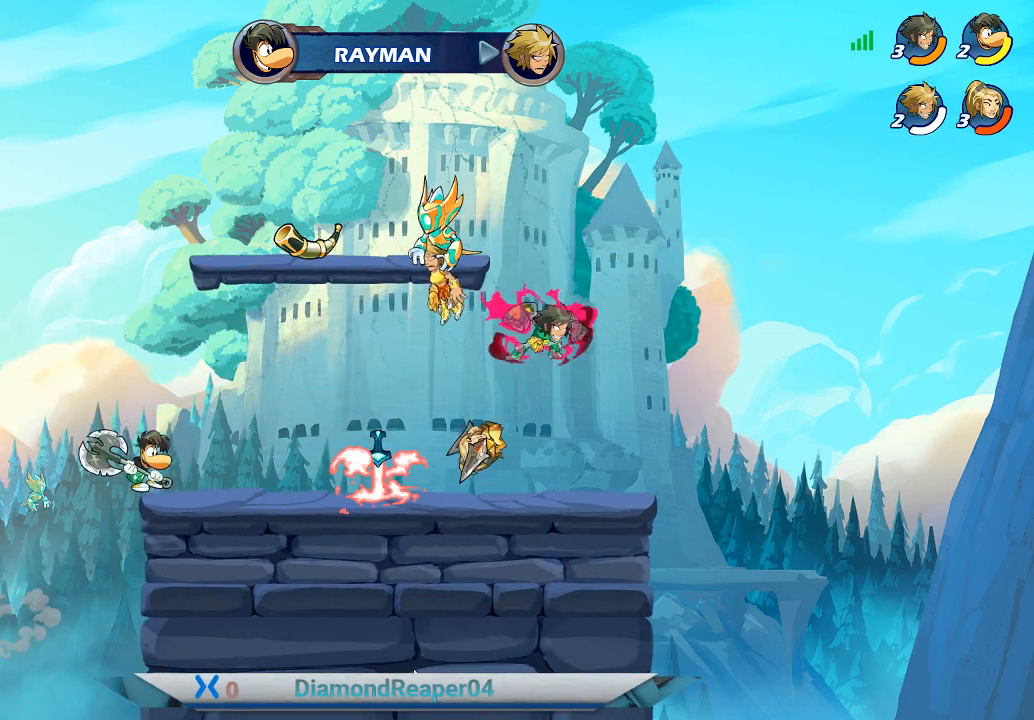
{"buttons": [], "left_stick": "center", "right_stick": "center", "events": []}